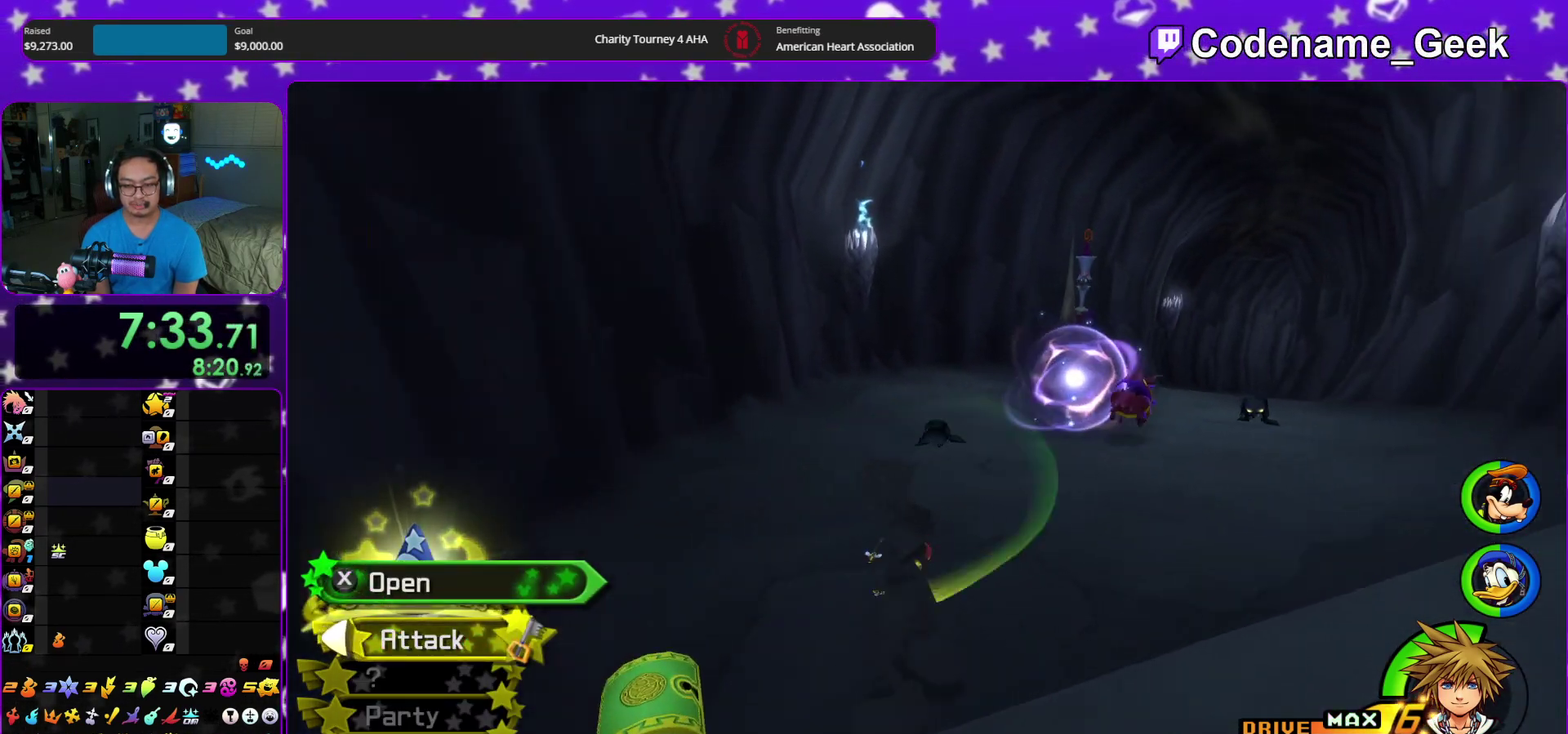
Gameplay with a controller (Nintendo layout); each line is a JSON object with the inputs held at the frame after it (dt_ms = milliseconds from this image to that frame). "events" lists button and stick changes between this image and that frame as [ms after this image, input, new state], when the widget could be followed in between. This overlay highlights the sticks when they move; stick clicks (L3 R3) are not distinguishable. Not read: HOME L3 R3 START.
{"dt_ms": 400, "buttons": ["X"], "left_stick": "center", "right_stick": "center", "events": [[67, "X", "up"], [167, "X", "down"], [250, "X", "up"], [350, "X", "down"]]}
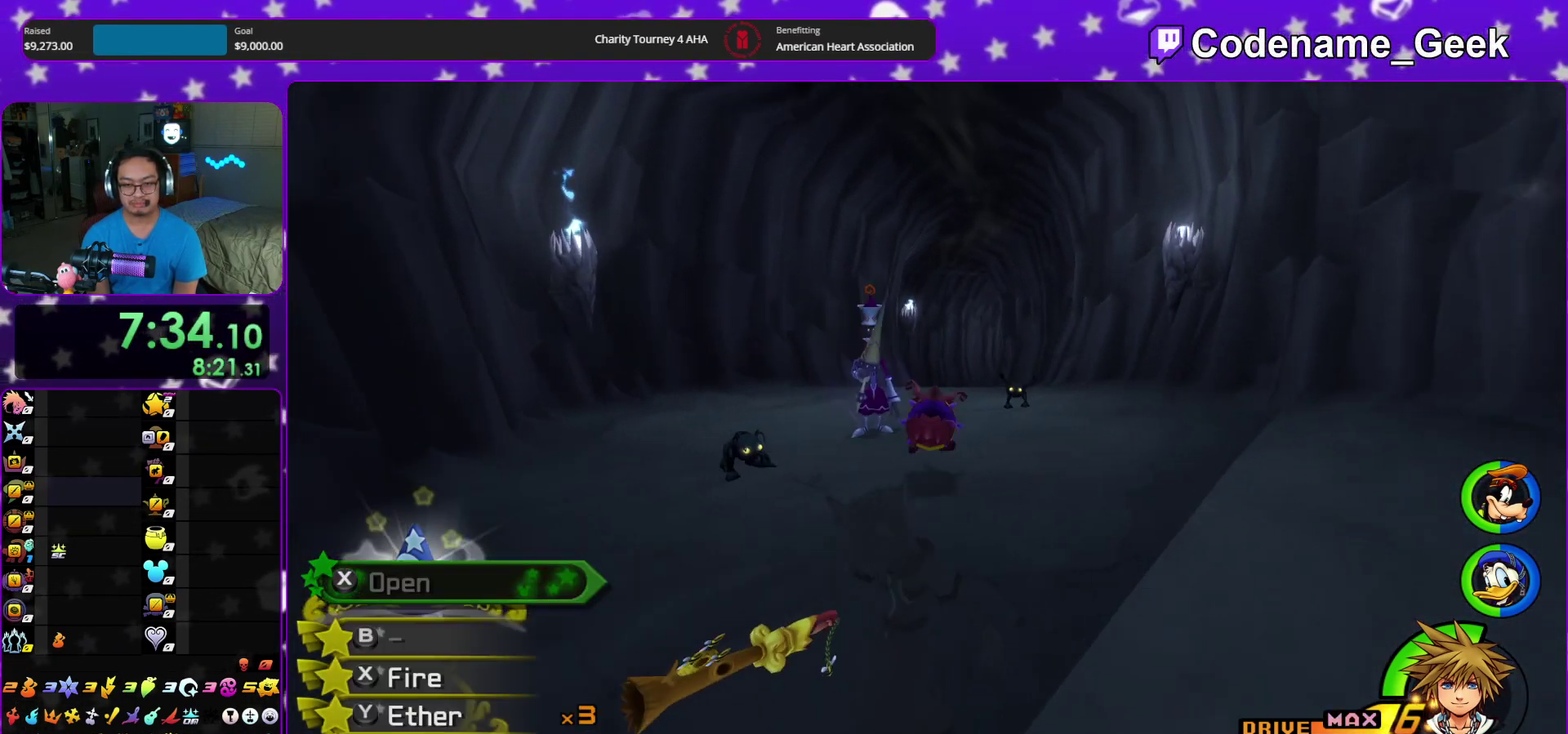
{"dt_ms": 600, "buttons": ["B"], "left_stick": "up-right", "right_stick": "center", "events": [[67, "X", "up"], [83, "right_stick", "left"], [167, "right_stick", "center"], [333, "right_stick", "right"], [350, "left_stick", "up-right"], [417, "right_stick", "center"], [550, "B", "down"]]}
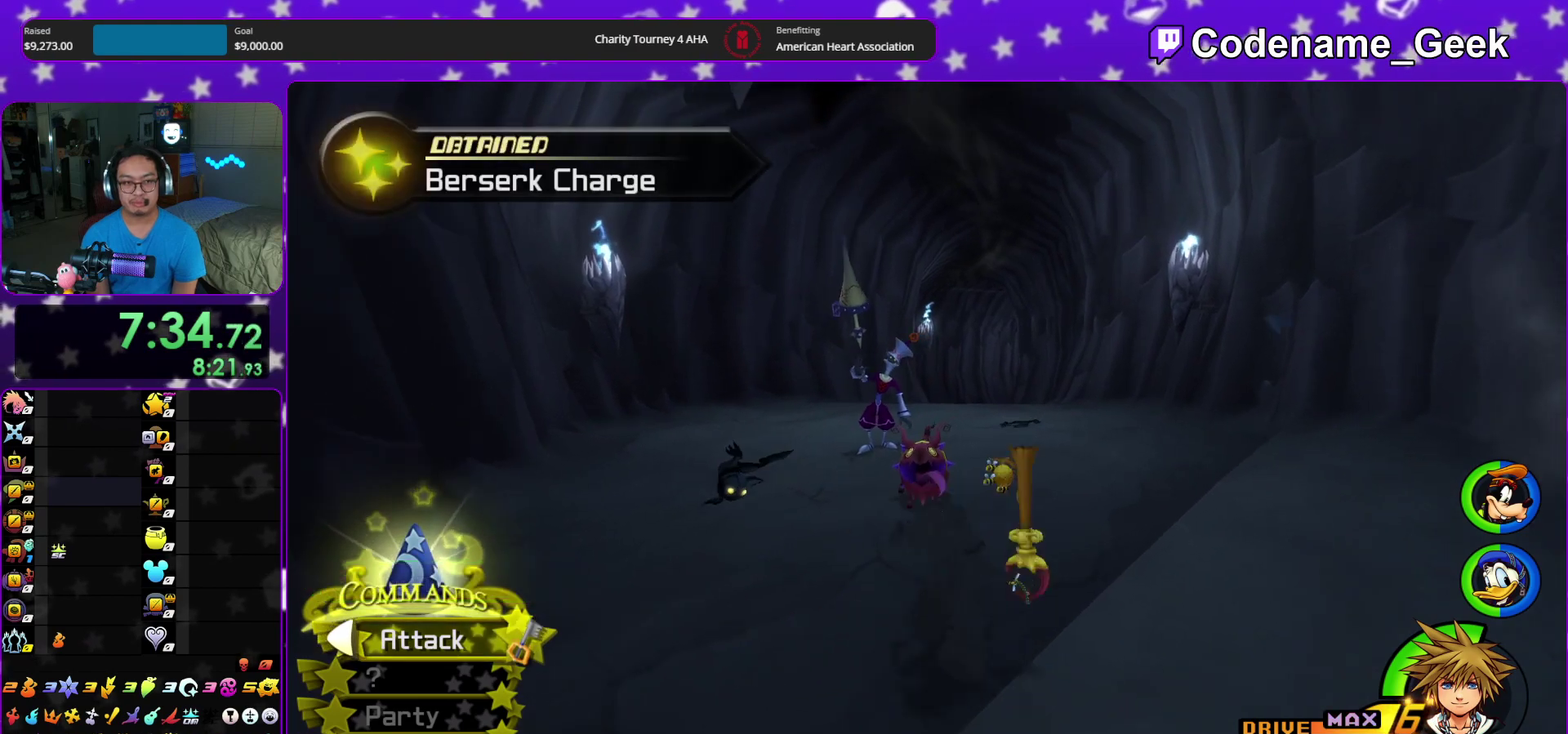
{"dt_ms": 500, "buttons": ["Y"], "left_stick": "up", "right_stick": "down-right", "events": [[83, "B", "up"], [133, "B", "down"], [133, "left_stick", "up"], [250, "B", "up"], [283, "Y", "down"], [467, "right_stick", "down-right"]]}
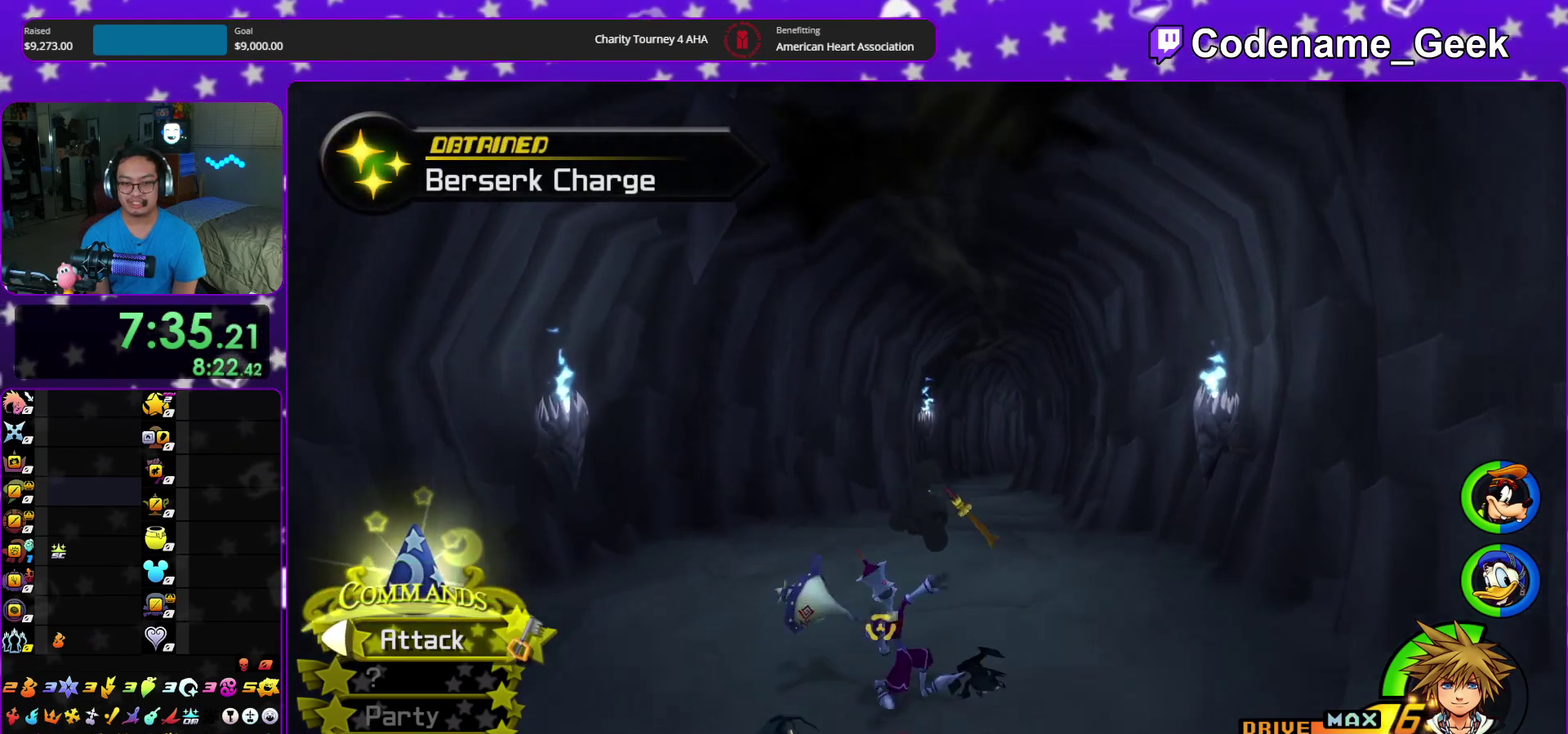
{"dt_ms": 500, "buttons": ["Y"], "left_stick": "up", "right_stick": "center", "events": [[33, "right_stick", "center"]]}
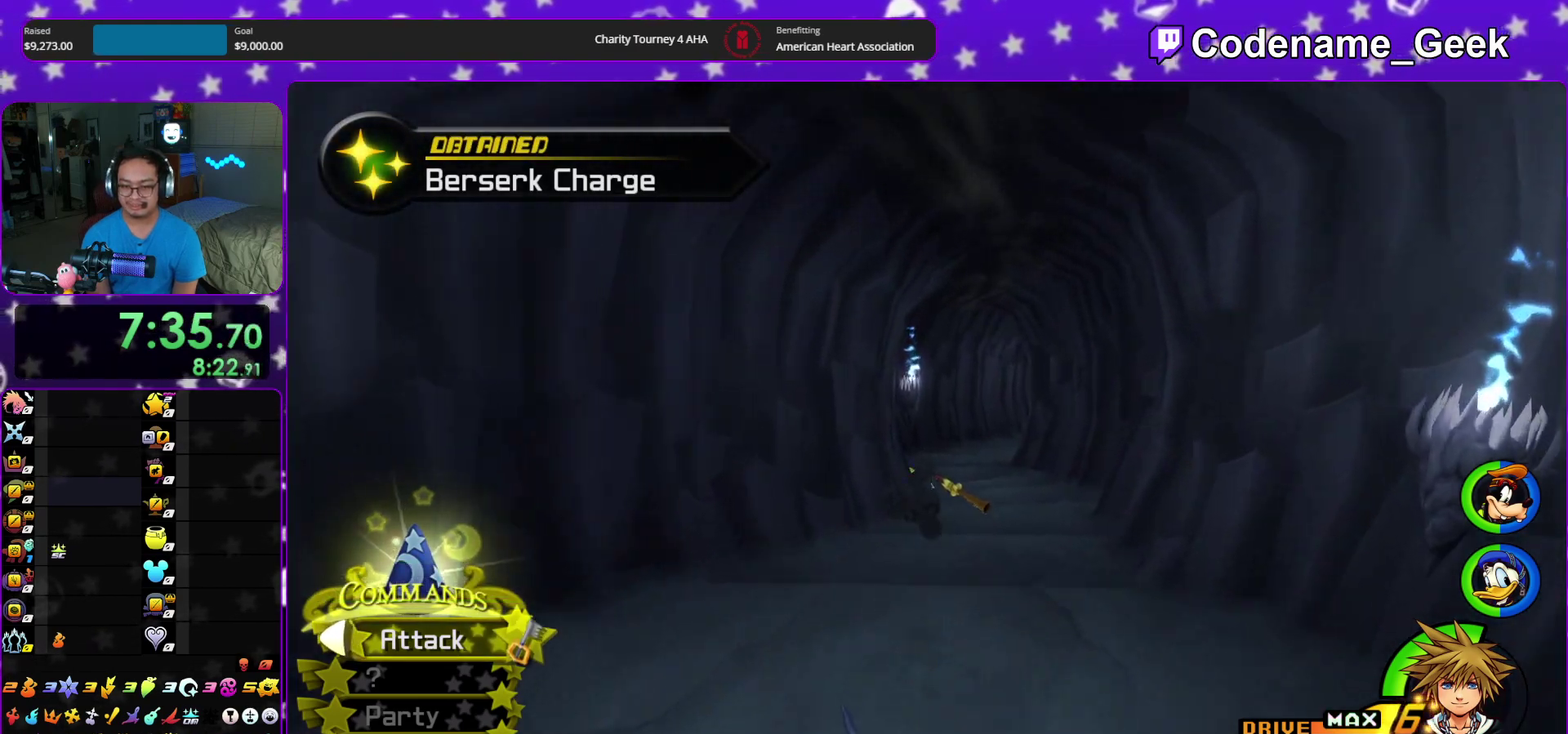
{"dt_ms": 500, "buttons": ["Y"], "left_stick": "up", "right_stick": "center", "events": [[50, "left_stick", "up-right"], [150, "left_stick", "up"]]}
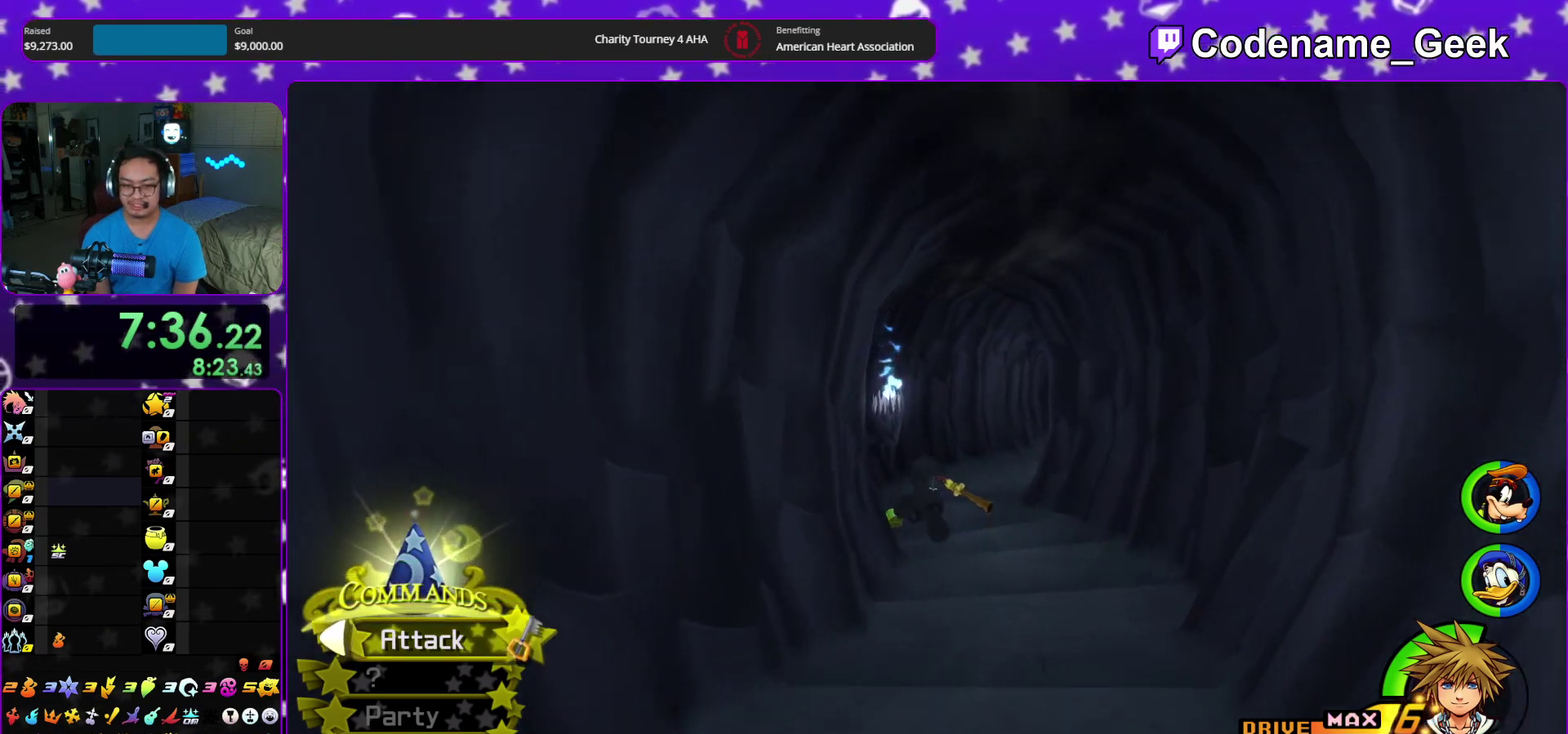
{"dt_ms": 500, "buttons": [], "left_stick": "up", "right_stick": "center", "events": [[233, "Y", "up"]]}
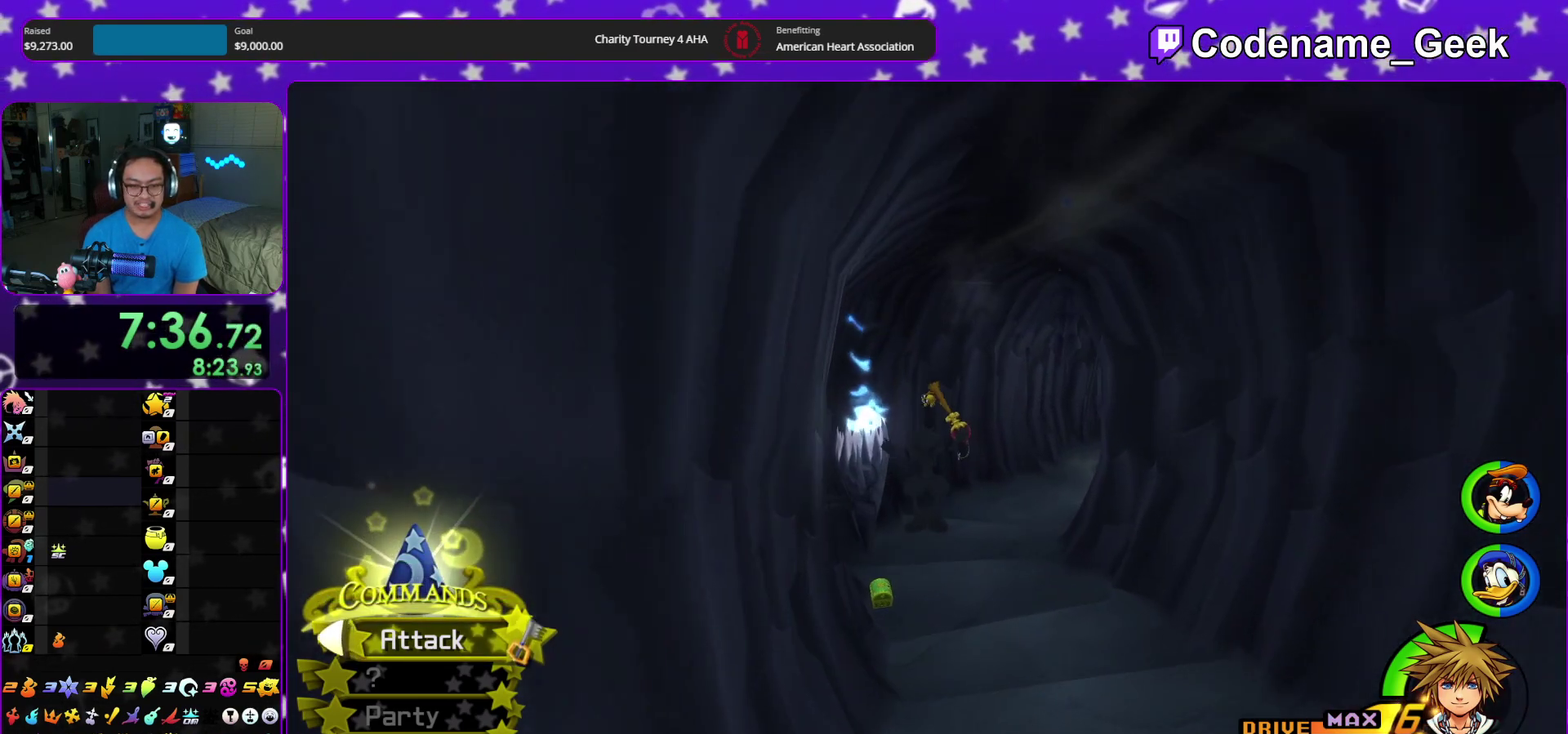
{"dt_ms": 500, "buttons": [], "left_stick": "up", "right_stick": "center", "events": []}
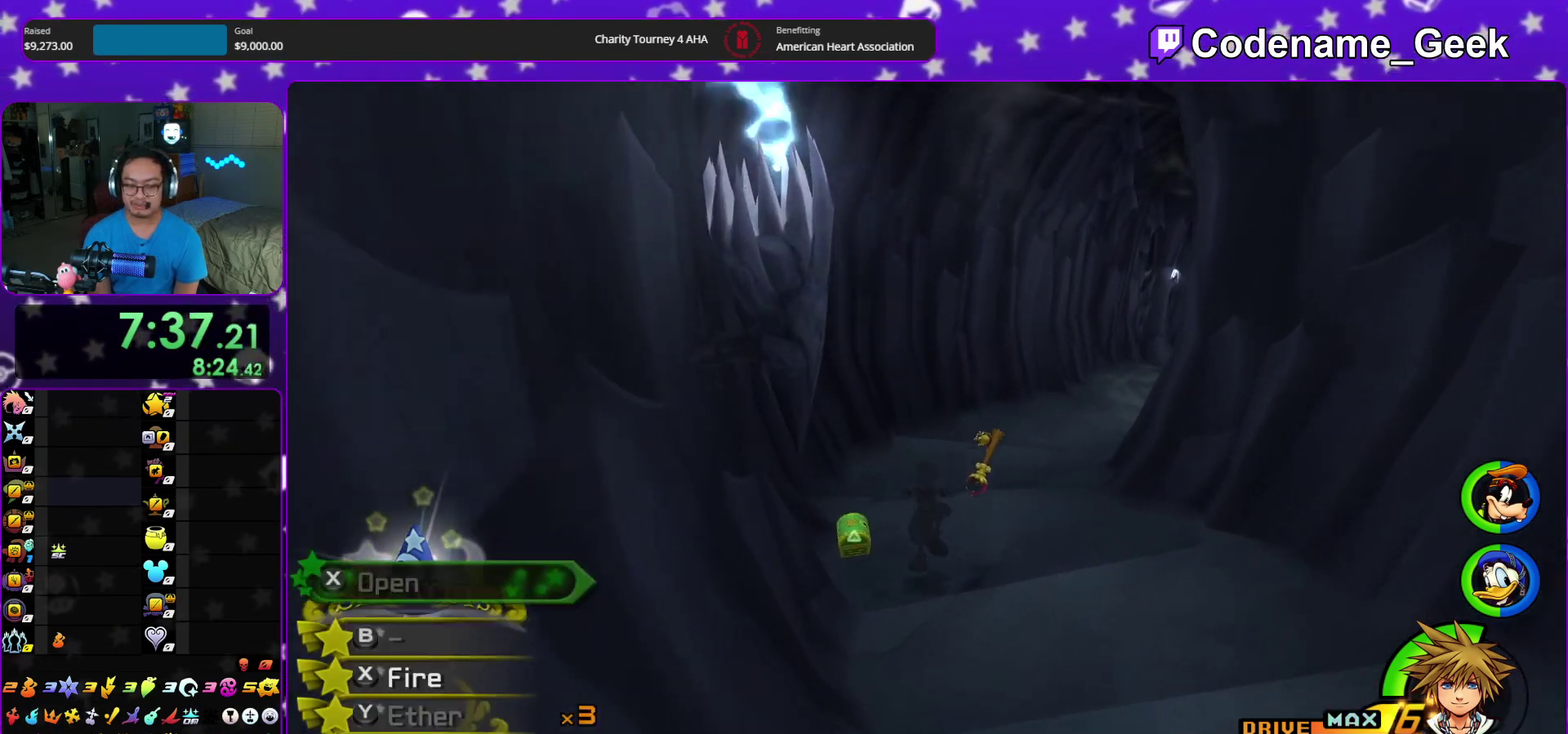
{"dt_ms": 500, "buttons": ["X"], "left_stick": "up", "right_stick": "right", "events": [[400, "right_stick", "right"], [450, "X", "down"]]}
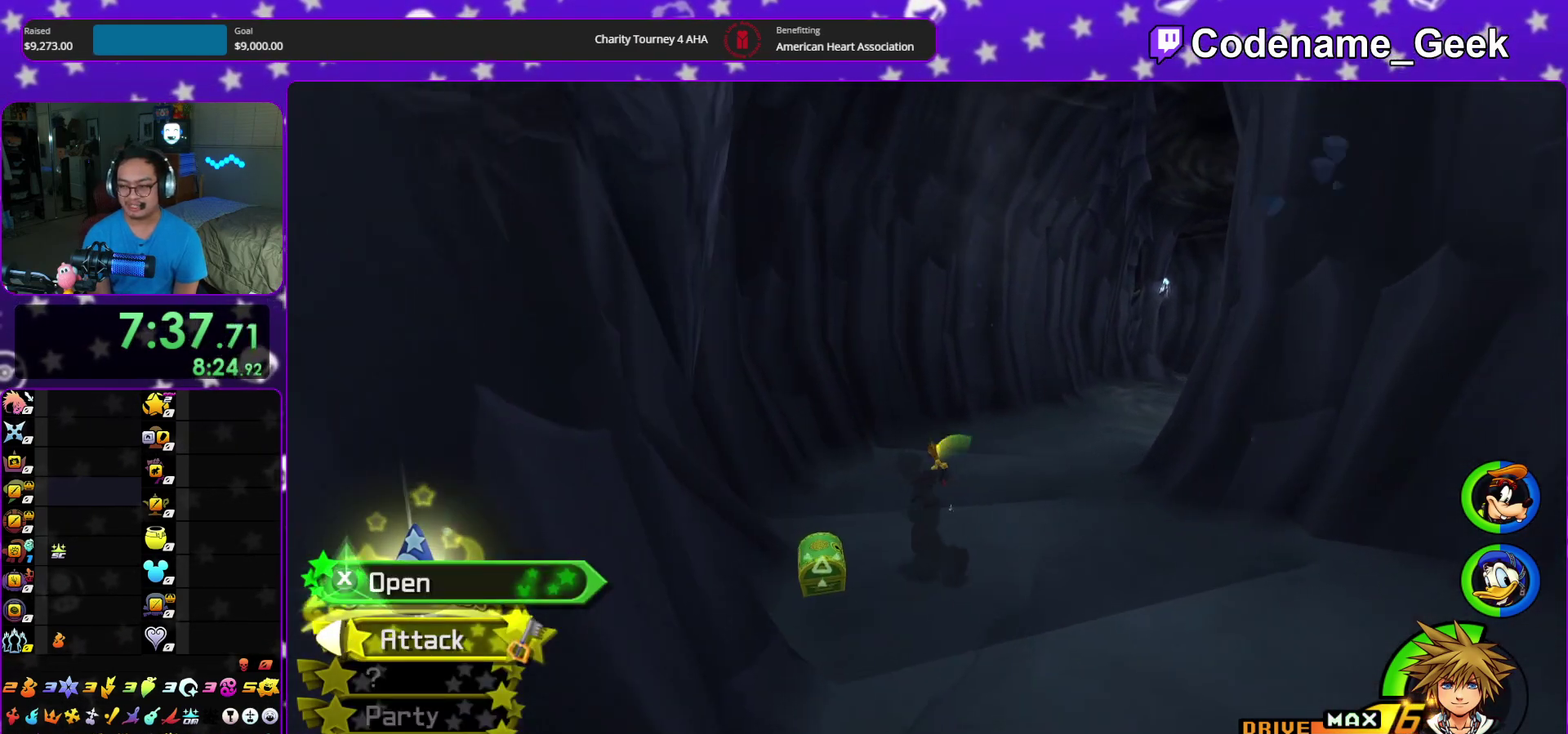
{"dt_ms": 300, "buttons": [], "left_stick": "up", "right_stick": "right", "events": [[50, "X", "up"], [150, "X", "down"], [250, "X", "up"]]}